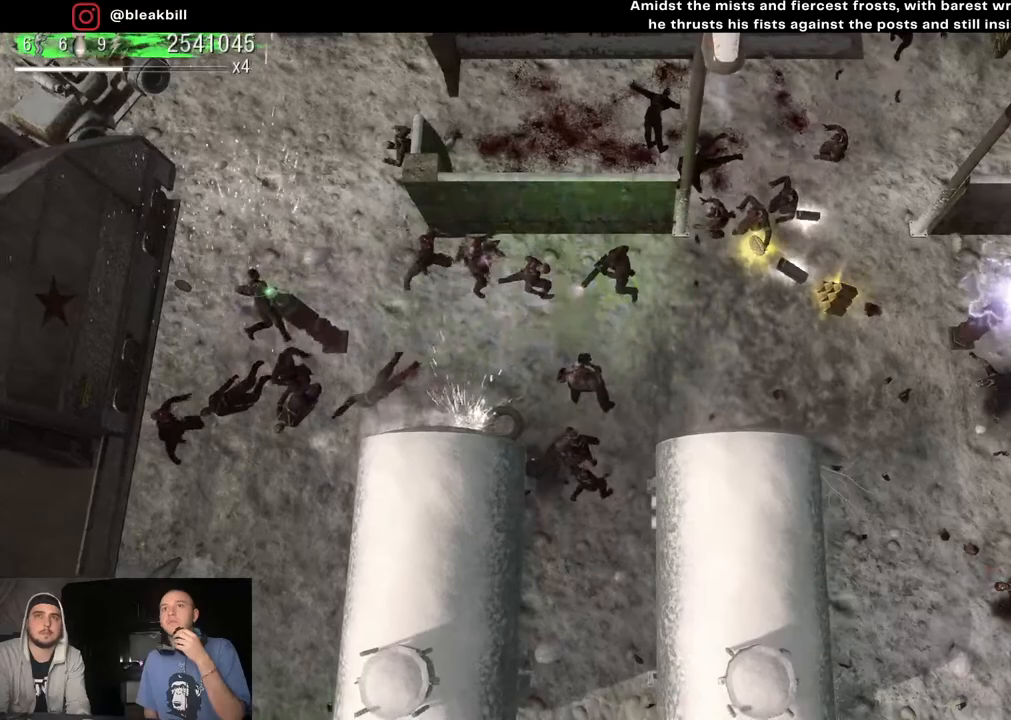
Gameplay with a controller (PlayStation layout); each line is a JSON object with the inputs held at the frame after it. "events" lists button and stick changes between this image and that frame as [ms after this image, input, new state], when the widget could be followed in between.
{"buttons": [], "left_stick": "down-right", "right_stick": "down-left", "events": [[333, "right_stick", "down"], [450, "right_stick", "down-left"]]}
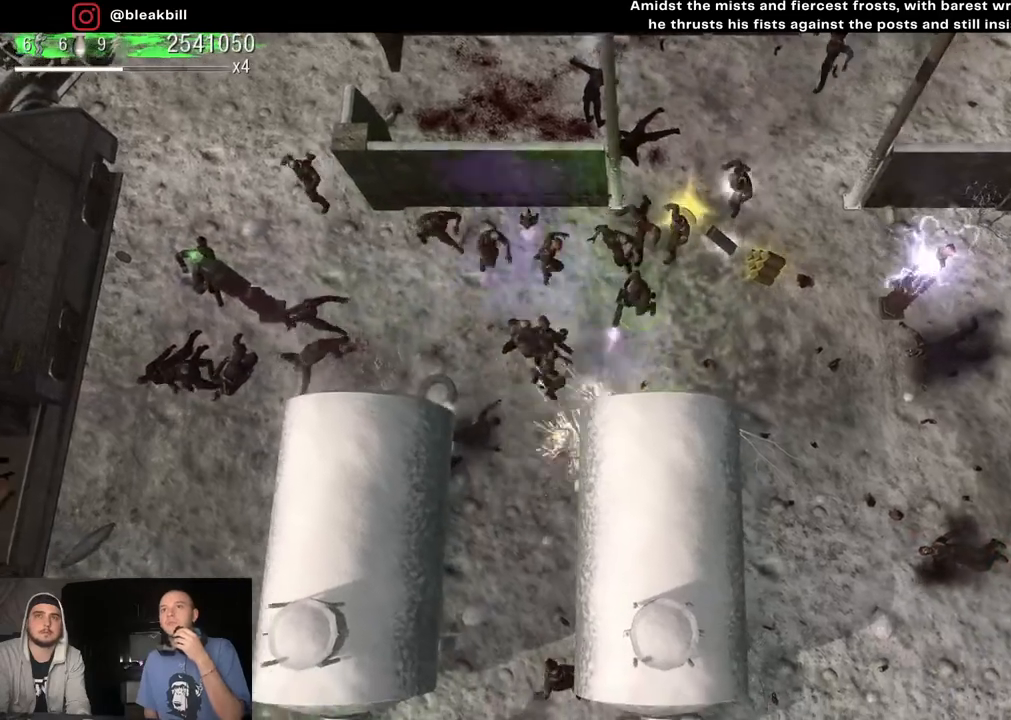
{"buttons": [], "left_stick": "down-right", "right_stick": "up-left", "events": [[417, "right_stick", "up-left"]]}
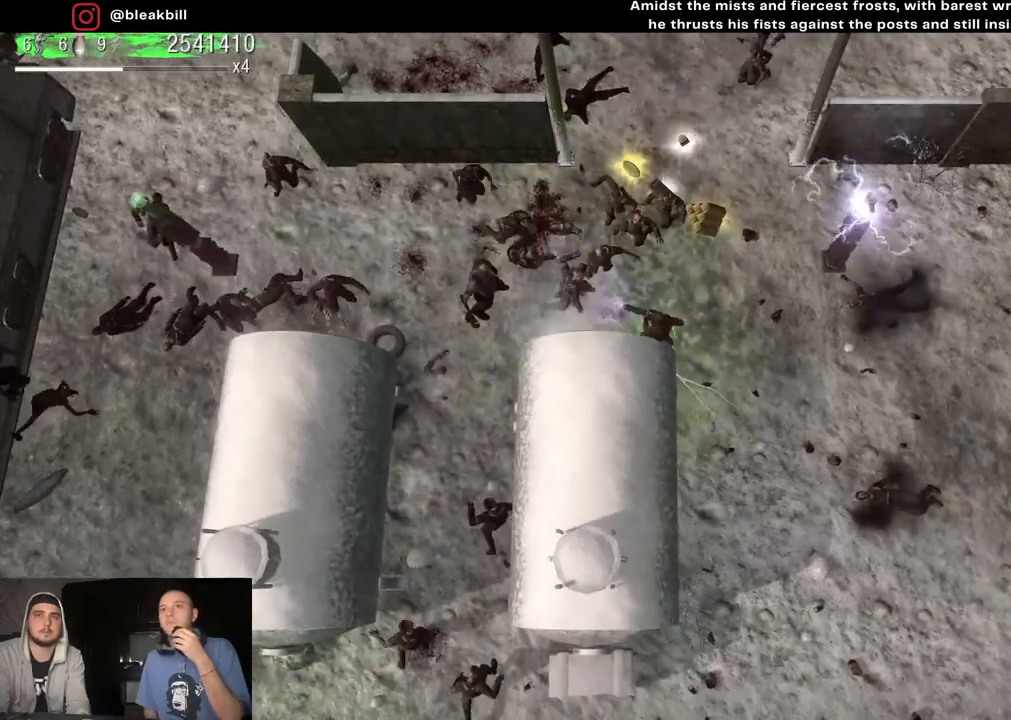
{"buttons": [], "left_stick": "down-right", "right_stick": "up-left", "events": []}
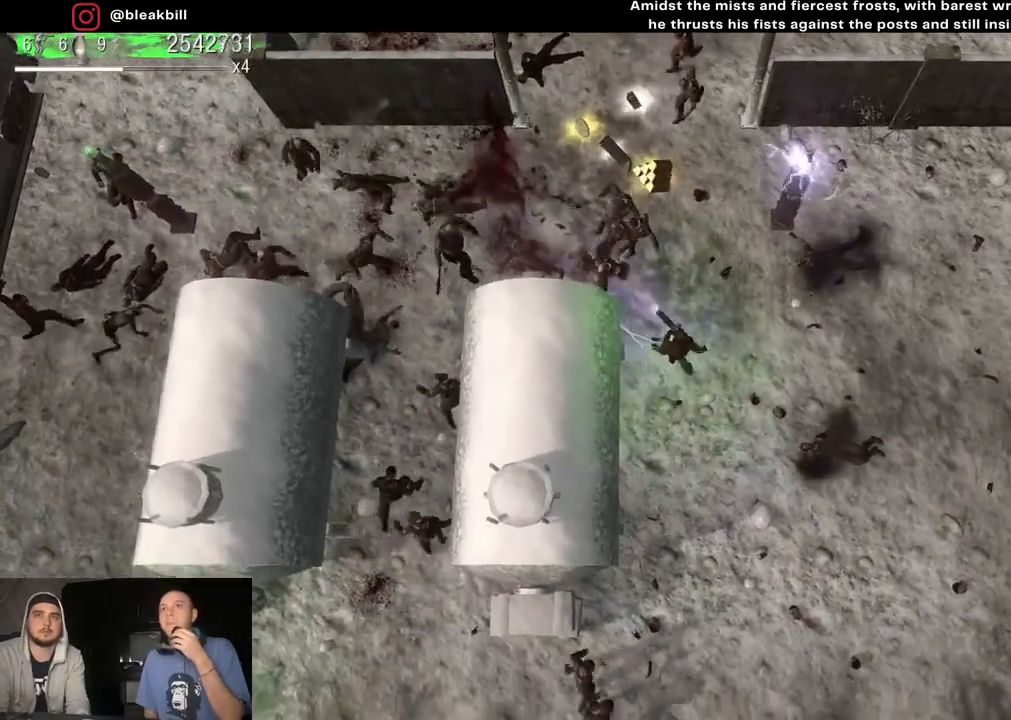
{"buttons": [], "left_stick": "right", "right_stick": "up-left", "events": [[317, "left_stick", "right"]]}
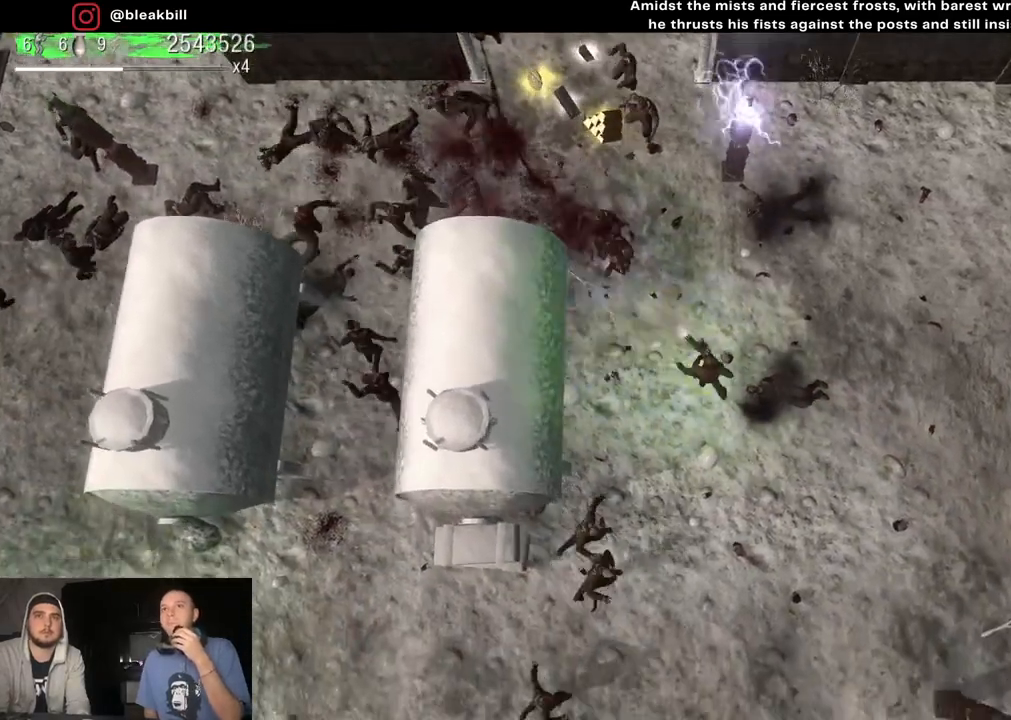
{"buttons": [], "left_stick": "down-right", "right_stick": "up-left", "events": [[33, "left_stick", "down-right"]]}
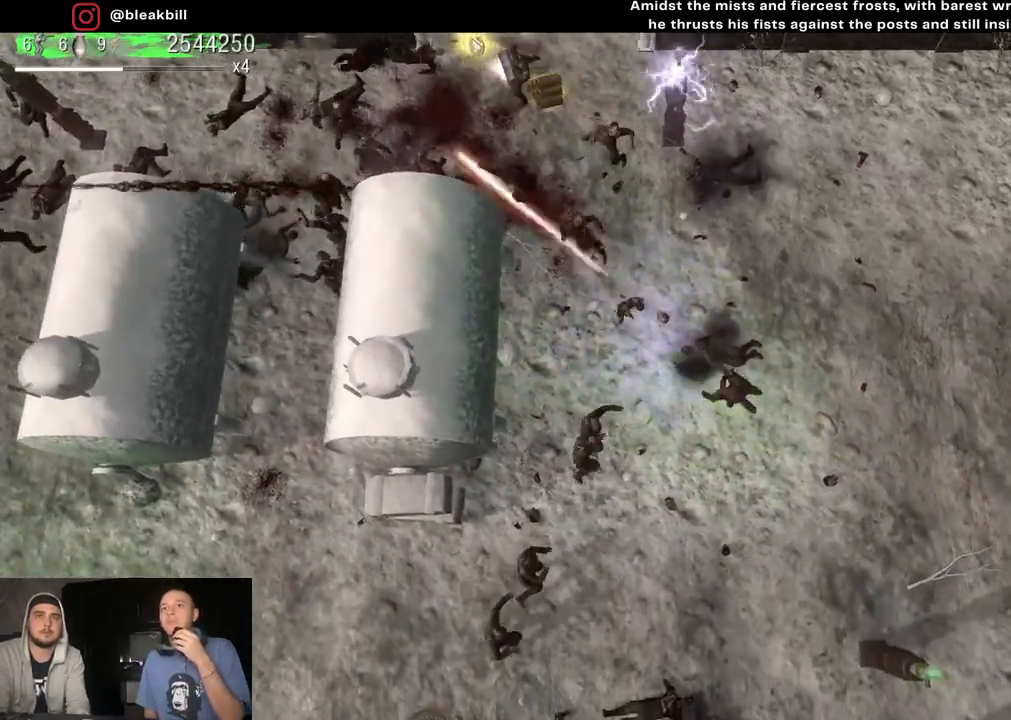
{"buttons": [], "left_stick": "down", "right_stick": "up-left", "events": [[17, "left_stick", "down"]]}
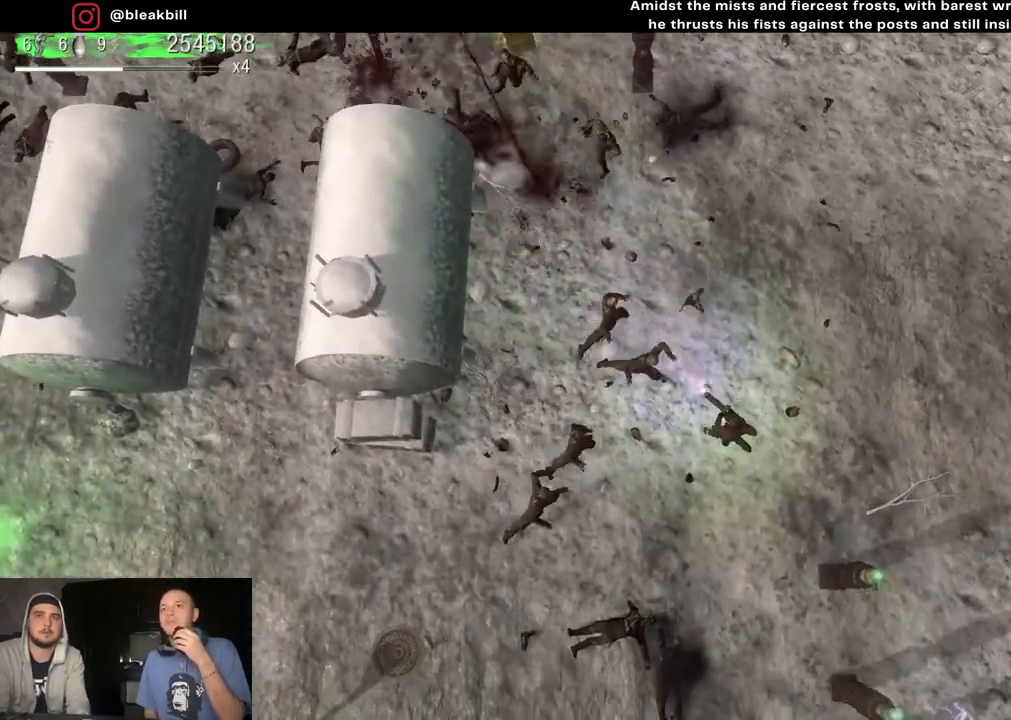
{"buttons": [], "left_stick": "down-left", "right_stick": "up-left", "events": [[350, "left_stick", "down-left"]]}
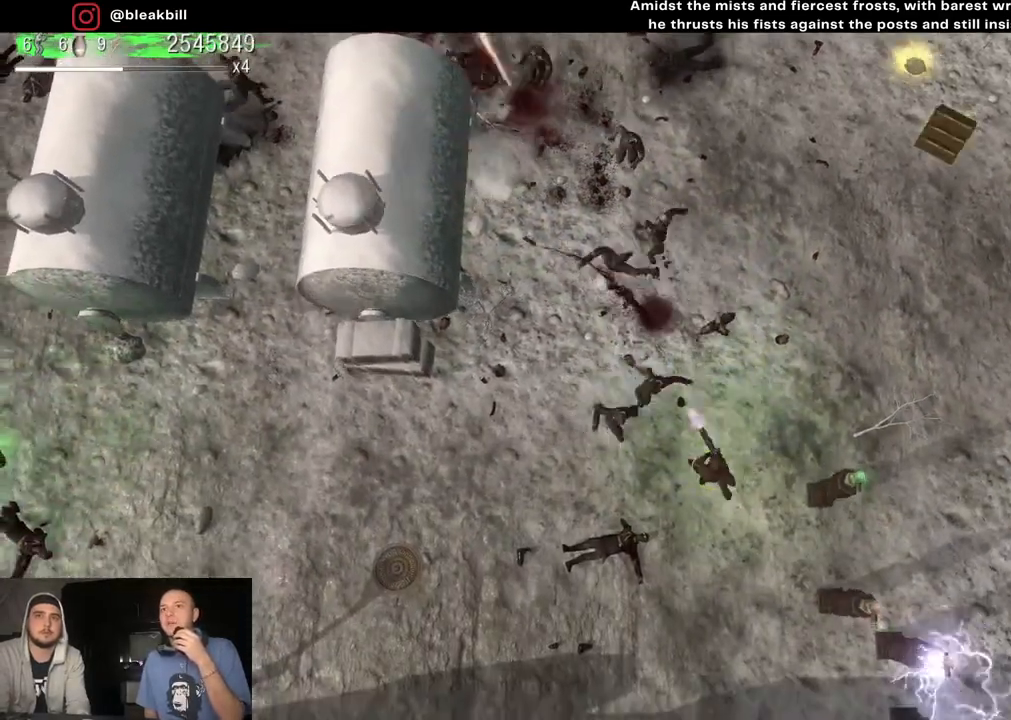
{"buttons": [], "left_stick": "down-left", "right_stick": "up", "events": [[133, "right_stick", "up"]]}
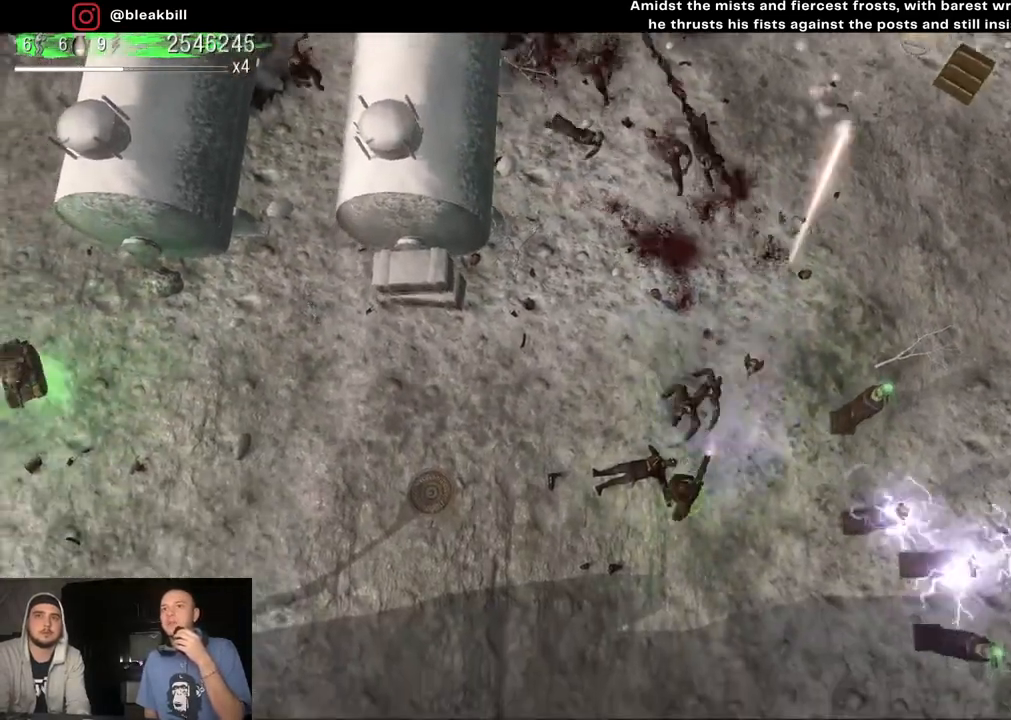
{"buttons": [], "left_stick": "left", "right_stick": "up-right", "events": [[400, "right_stick", "up-right"], [450, "left_stick", "left"]]}
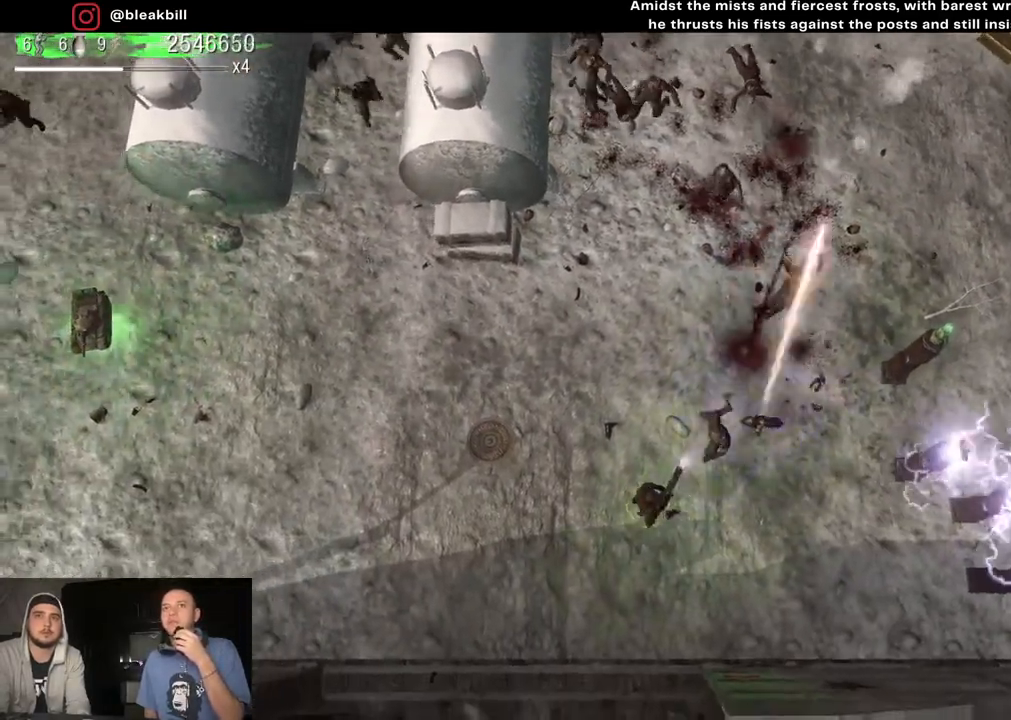
{"buttons": [], "left_stick": "left", "right_stick": "up-right", "events": []}
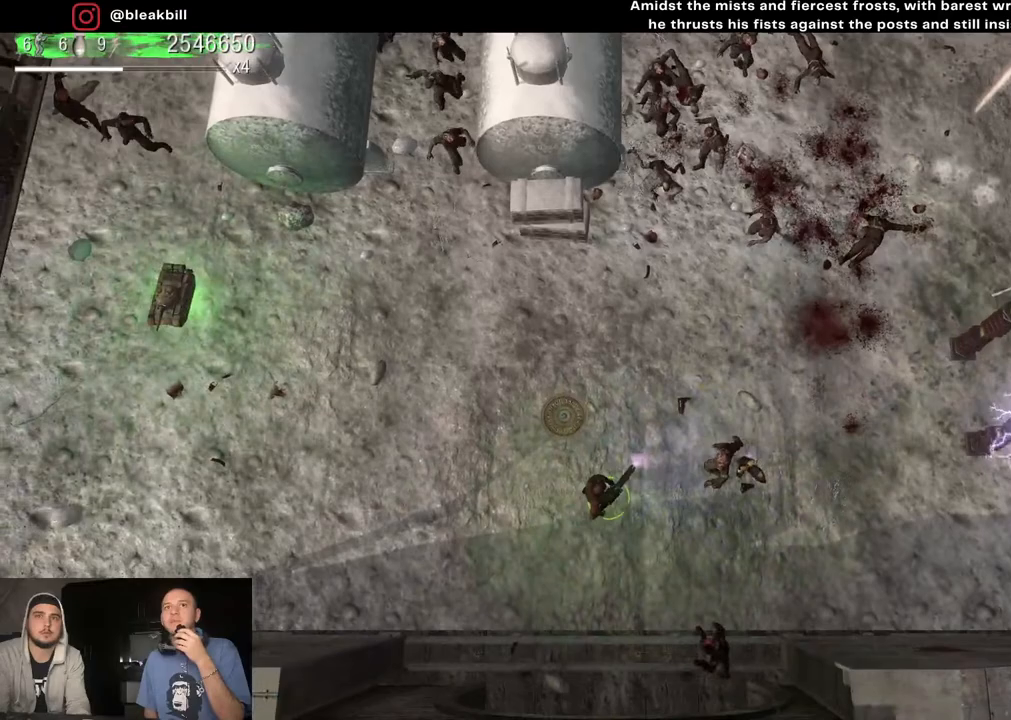
{"buttons": [], "left_stick": "left", "right_stick": "up", "events": [[133, "right_stick", "up"]]}
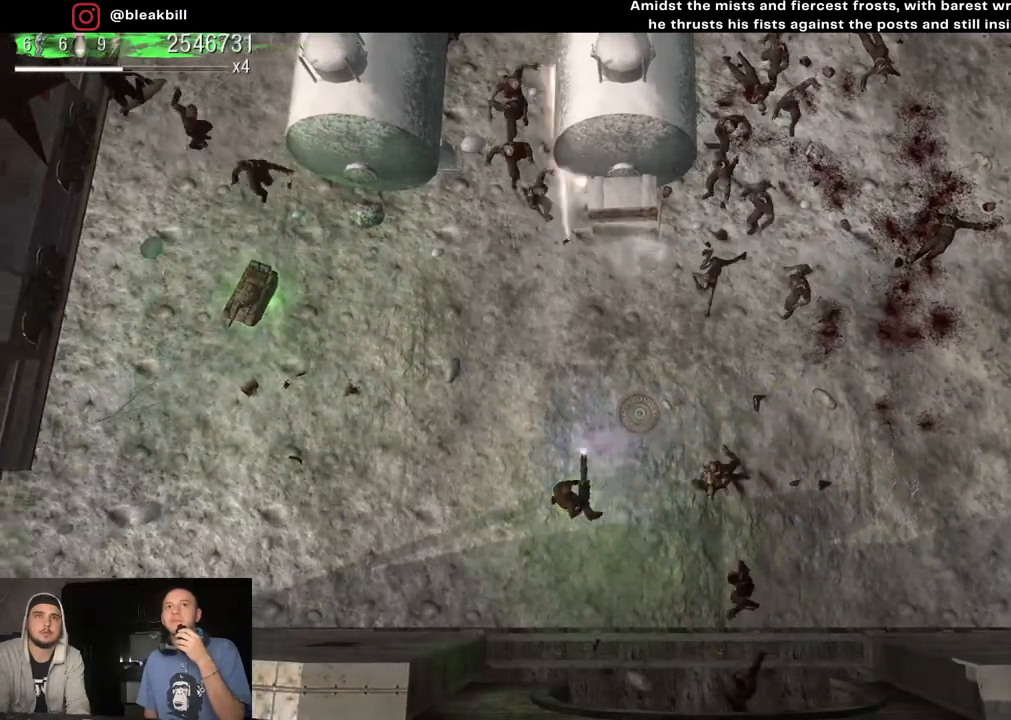
{"buttons": [], "left_stick": "left", "right_stick": "up", "events": []}
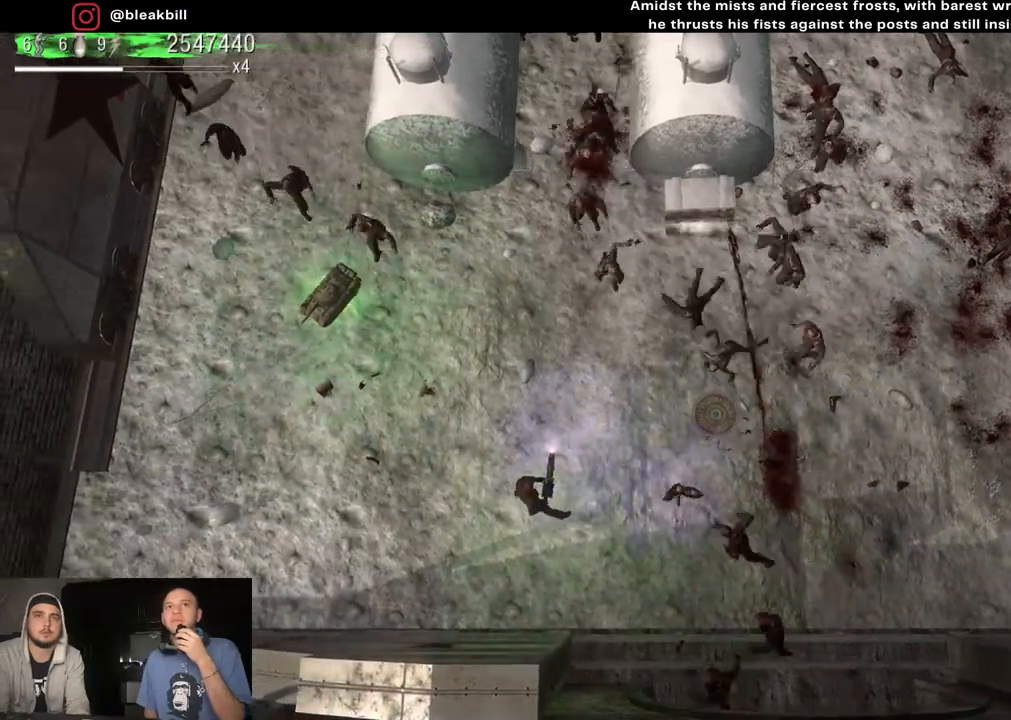
{"buttons": [], "left_stick": "left", "right_stick": "up", "events": []}
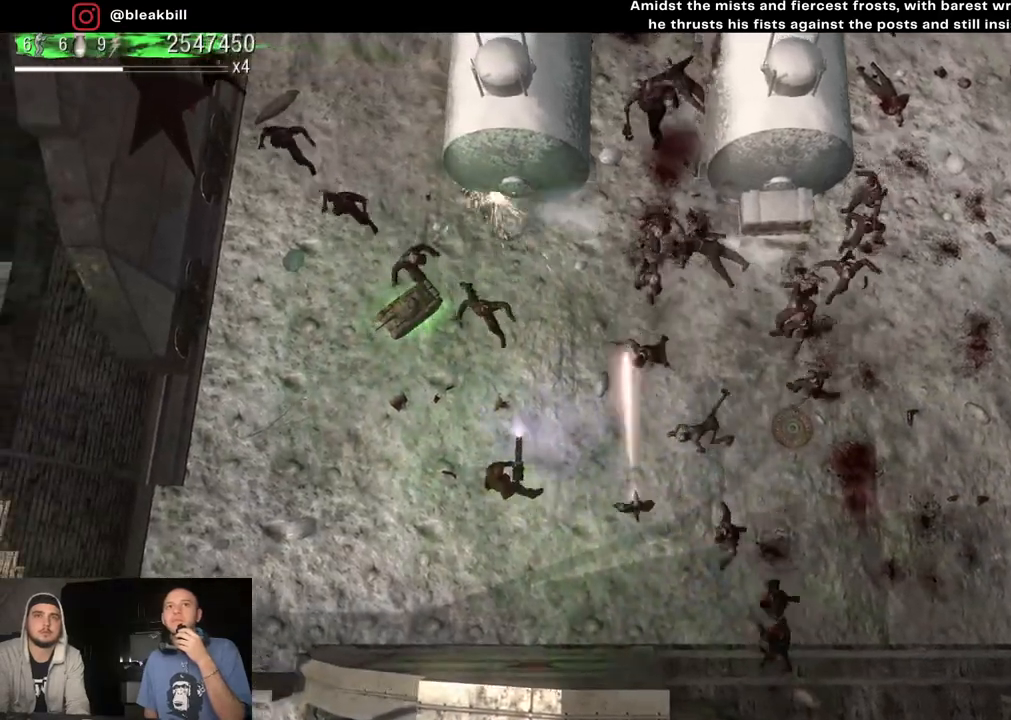
{"buttons": [], "left_stick": "left", "right_stick": "up-right", "events": [[300, "right_stick", "up-right"]]}
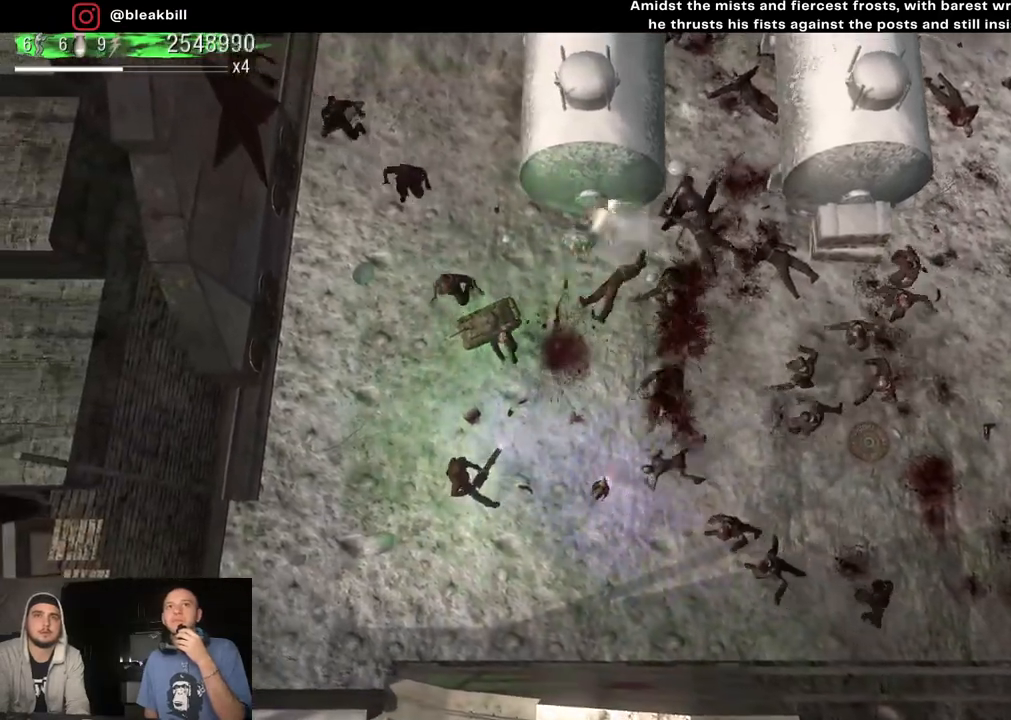
{"buttons": [], "left_stick": "up-left", "right_stick": "up-right", "events": [[217, "left_stick", "up-left"]]}
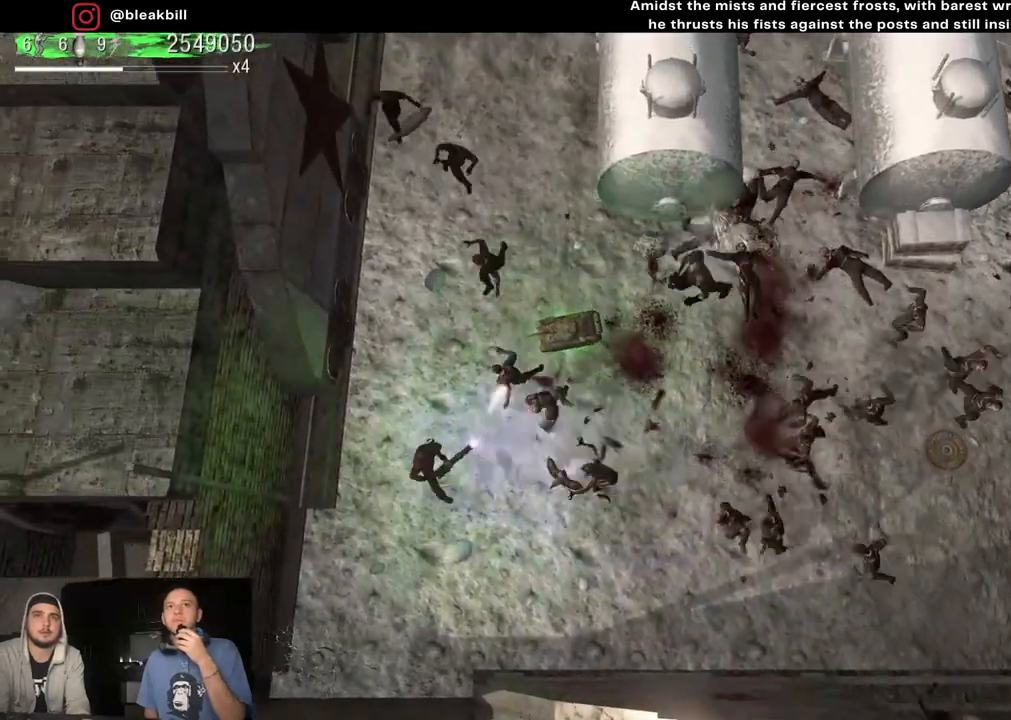
{"buttons": ["L2", "R2"], "left_stick": "up-right", "right_stick": "right", "events": [[250, "left_stick", "up"], [417, "right_stick", "right"], [483, "L2", "down"], [483, "left_stick", "up-right"], [500, "R2", "down"]]}
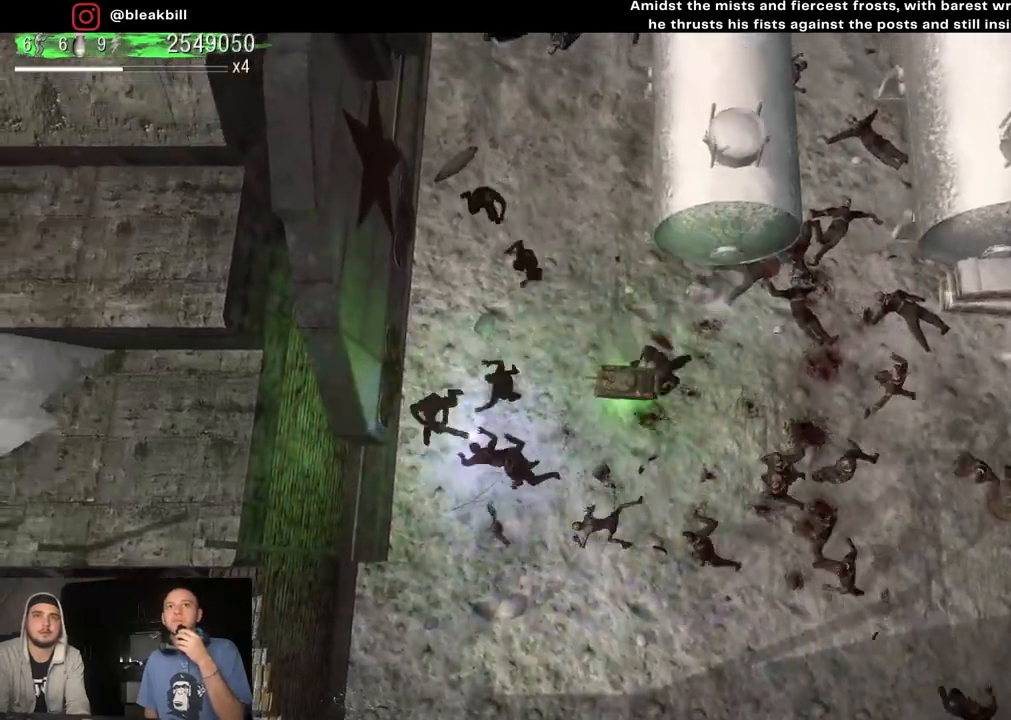
{"buttons": [], "left_stick": "up-left", "right_stick": "up-right", "events": [[50, "R2", "up"], [83, "L2", "up"], [83, "left_stick", "right"], [283, "left_stick", "up-right"], [433, "left_stick", "up-left"], [450, "right_stick", "up-right"]]}
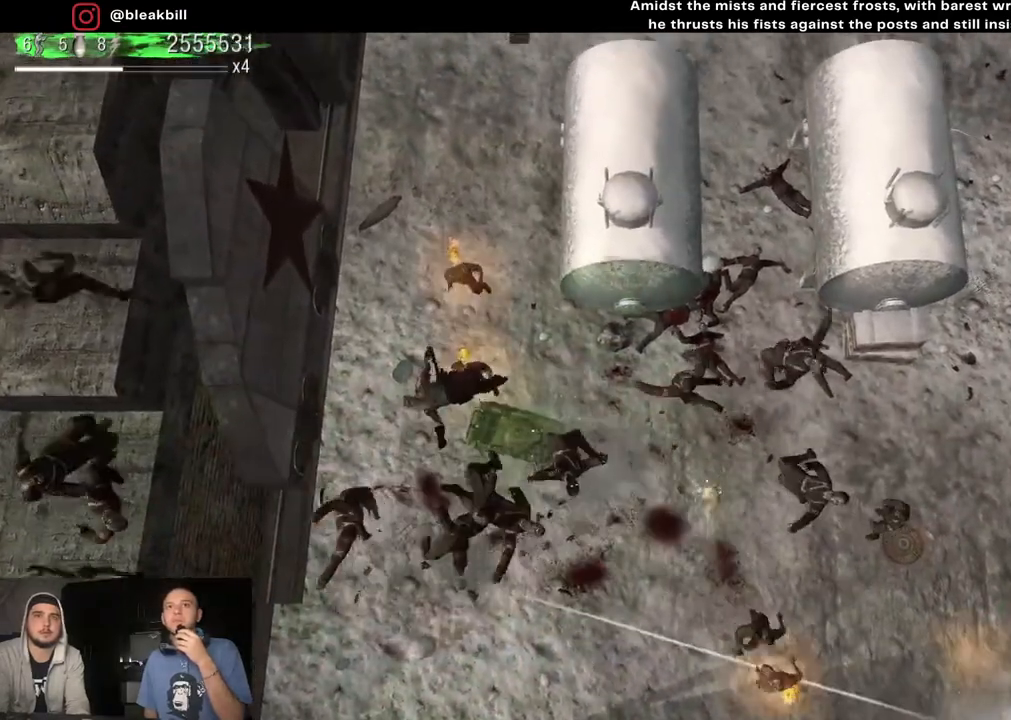
{"buttons": [], "left_stick": "up-left", "right_stick": "up-right", "events": []}
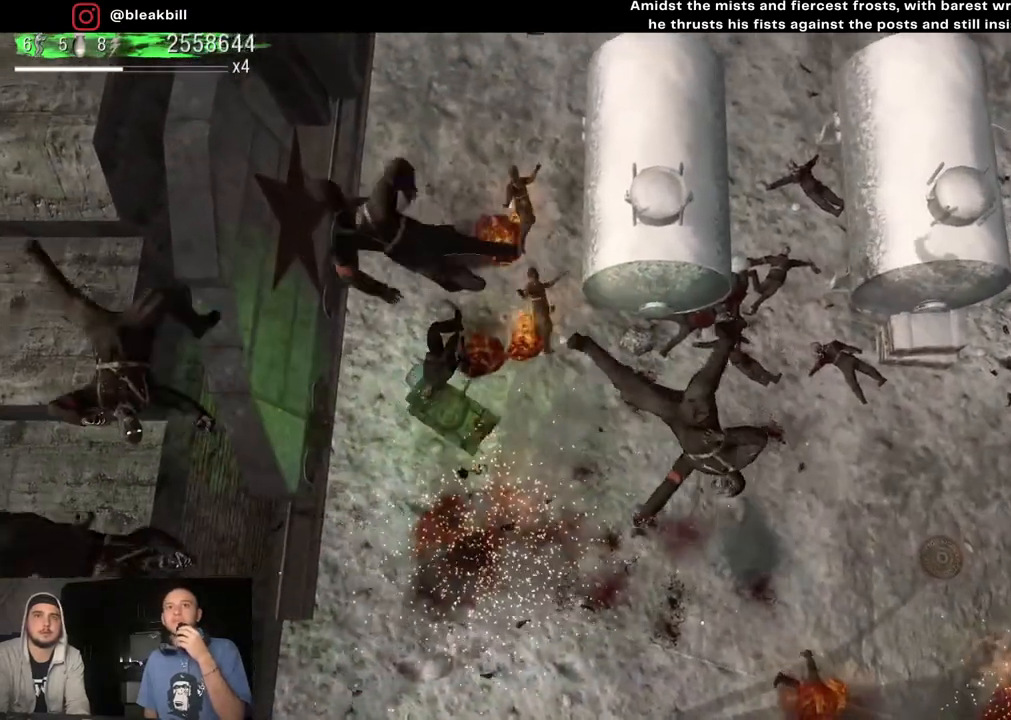
{"buttons": [], "left_stick": "up-right", "right_stick": "up-right", "events": [[83, "left_stick", "up"], [300, "left_stick", "up-right"]]}
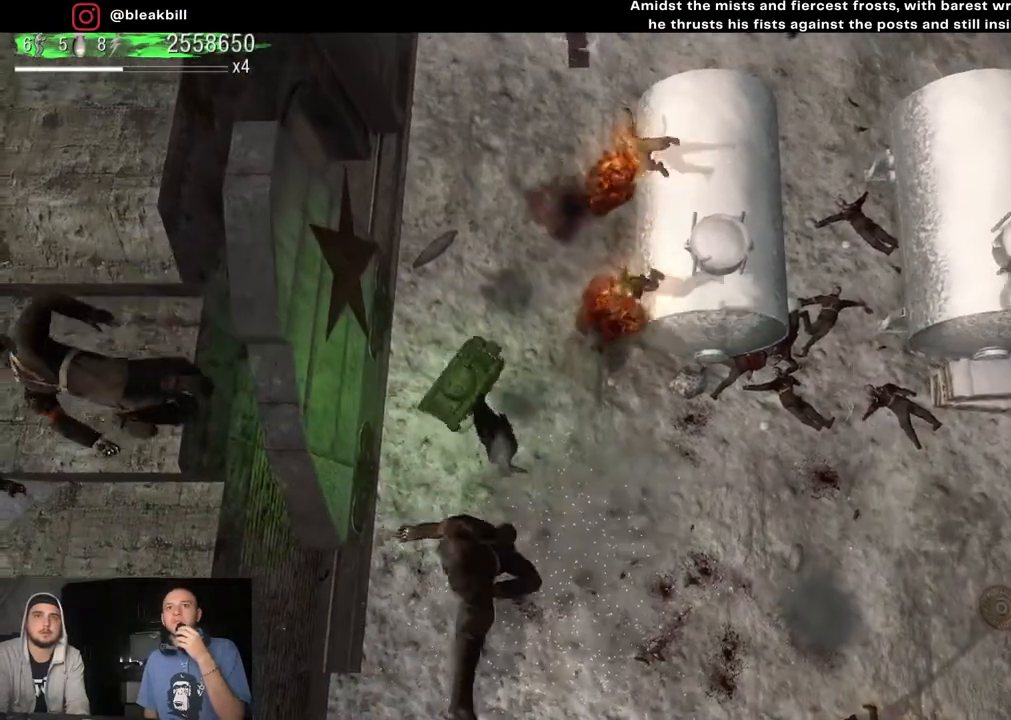
{"buttons": [], "left_stick": "down", "right_stick": "right", "events": [[50, "left_stick", "down-right"], [133, "left_stick", "down"], [500, "right_stick", "right"]]}
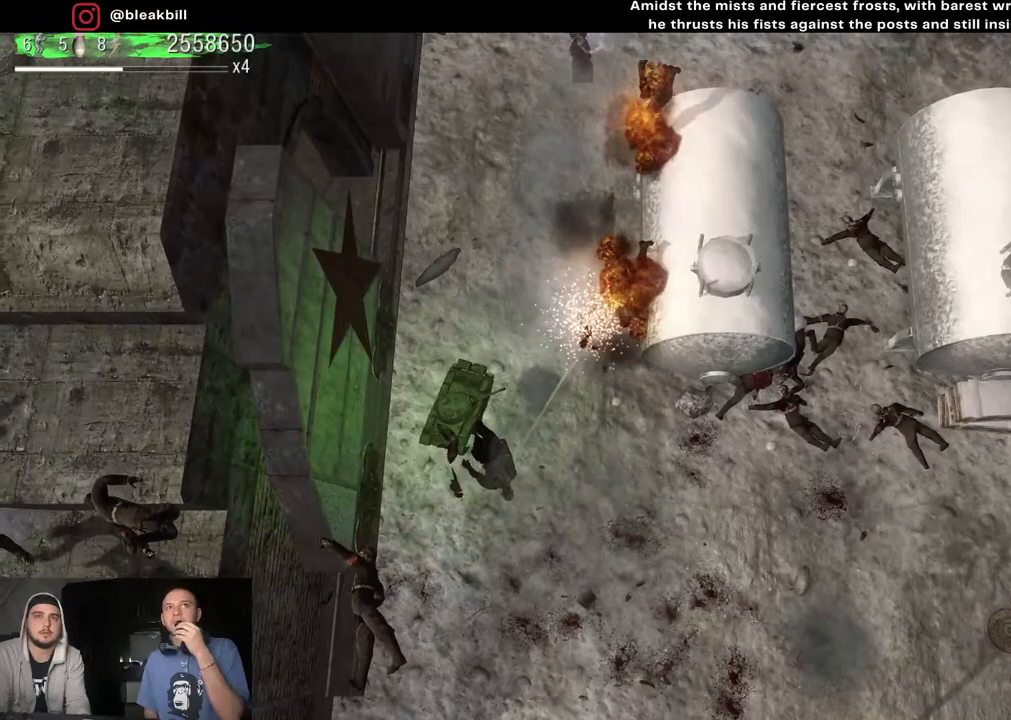
{"buttons": [], "left_stick": "down-right", "right_stick": "center", "events": [[217, "left_stick", "down-right"], [333, "right_stick", "center"]]}
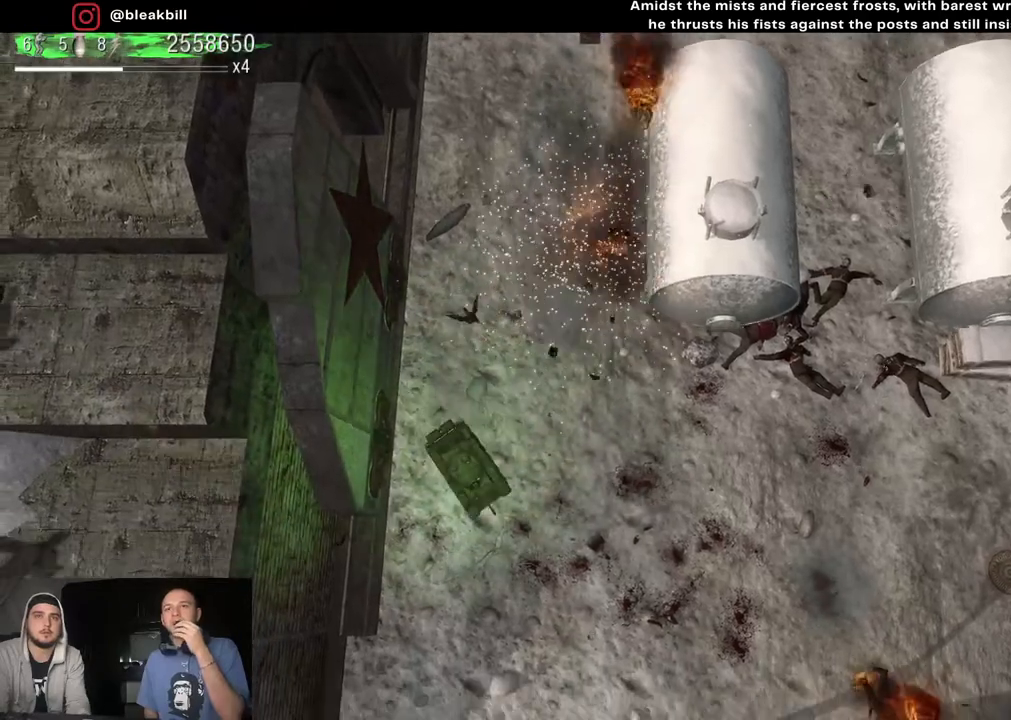
{"buttons": [], "left_stick": "right", "right_stick": "center", "events": [[50, "left_stick", "right"]]}
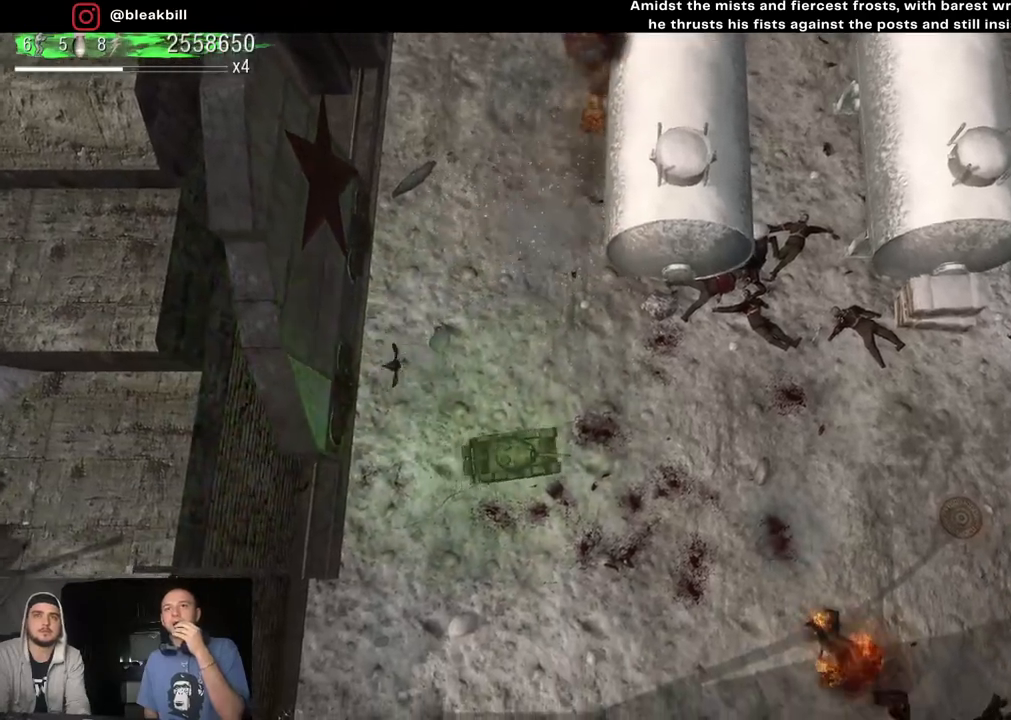
{"buttons": [], "left_stick": "down-right", "right_stick": "right", "events": [[250, "right_stick", "up"], [383, "right_stick", "center"], [433, "right_stick", "right"], [483, "left_stick", "down-right"]]}
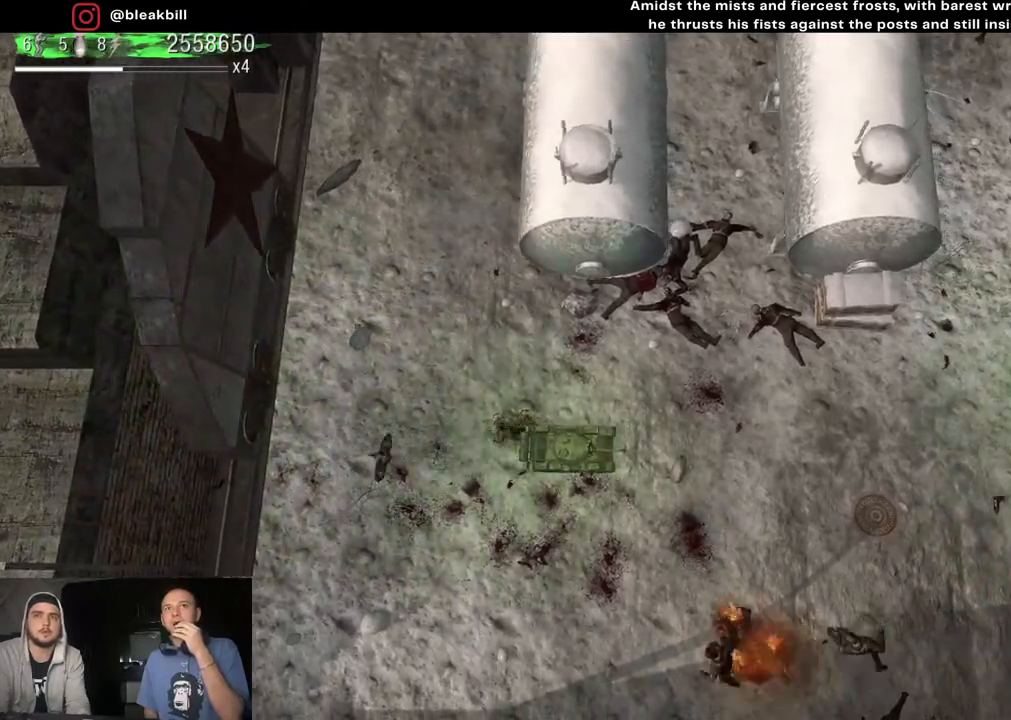
{"buttons": [], "left_stick": "down-right", "right_stick": "down-right", "events": [[150, "right_stick", "down-right"]]}
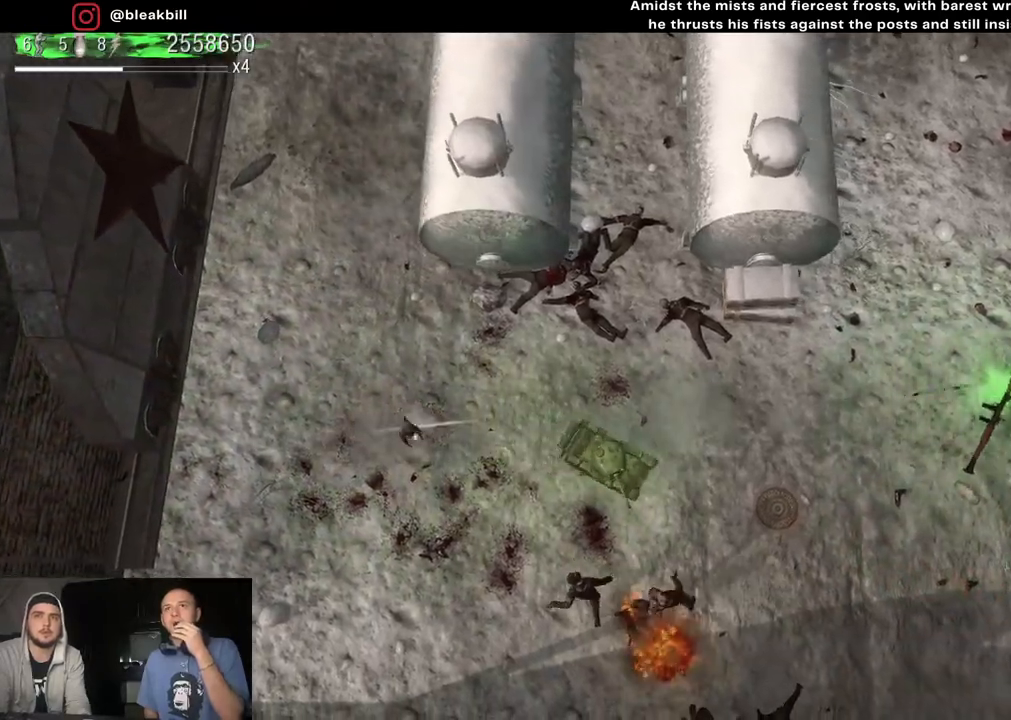
{"buttons": [], "left_stick": "down-left", "right_stick": "down", "events": [[17, "left_stick", "down"], [50, "right_stick", "down"], [150, "left_stick", "down-left"]]}
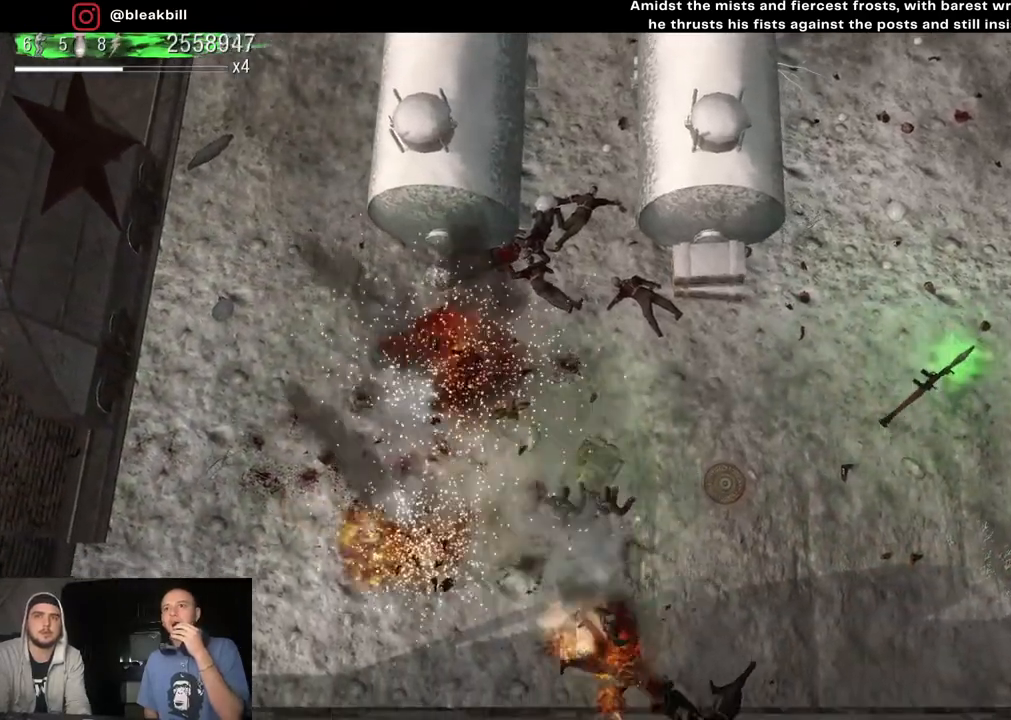
{"buttons": [], "left_stick": "down-right", "right_stick": "down", "events": [[83, "left_stick", "down"], [217, "left_stick", "down-right"]]}
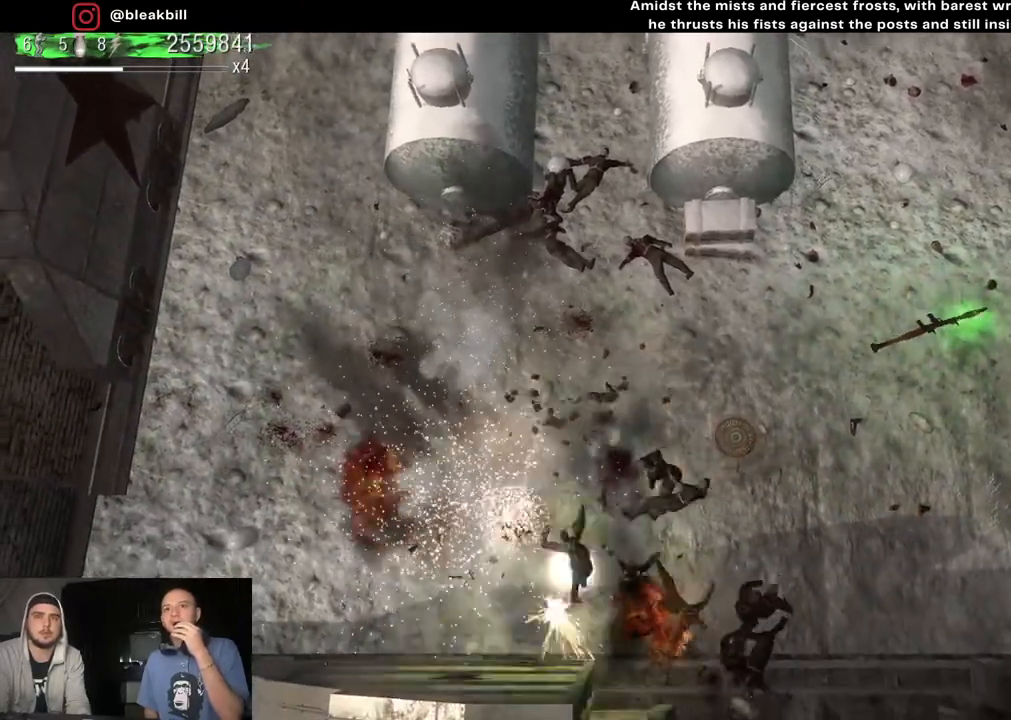
{"buttons": [], "left_stick": "down-right", "right_stick": "down", "events": []}
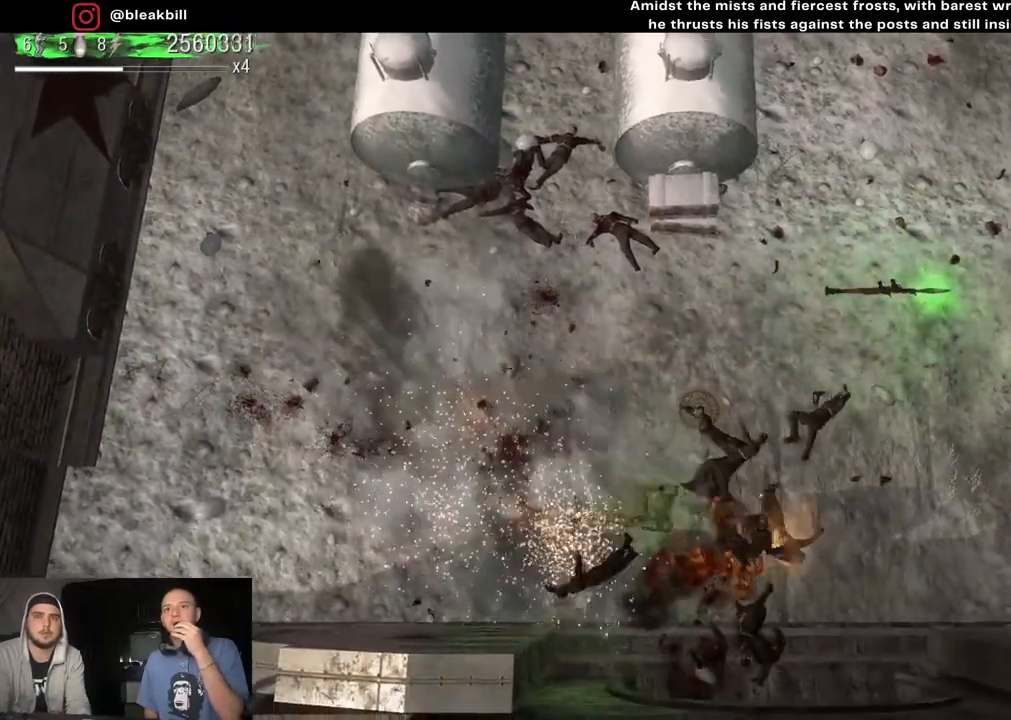
{"buttons": [], "left_stick": "right", "right_stick": "down", "events": [[433, "left_stick", "right"]]}
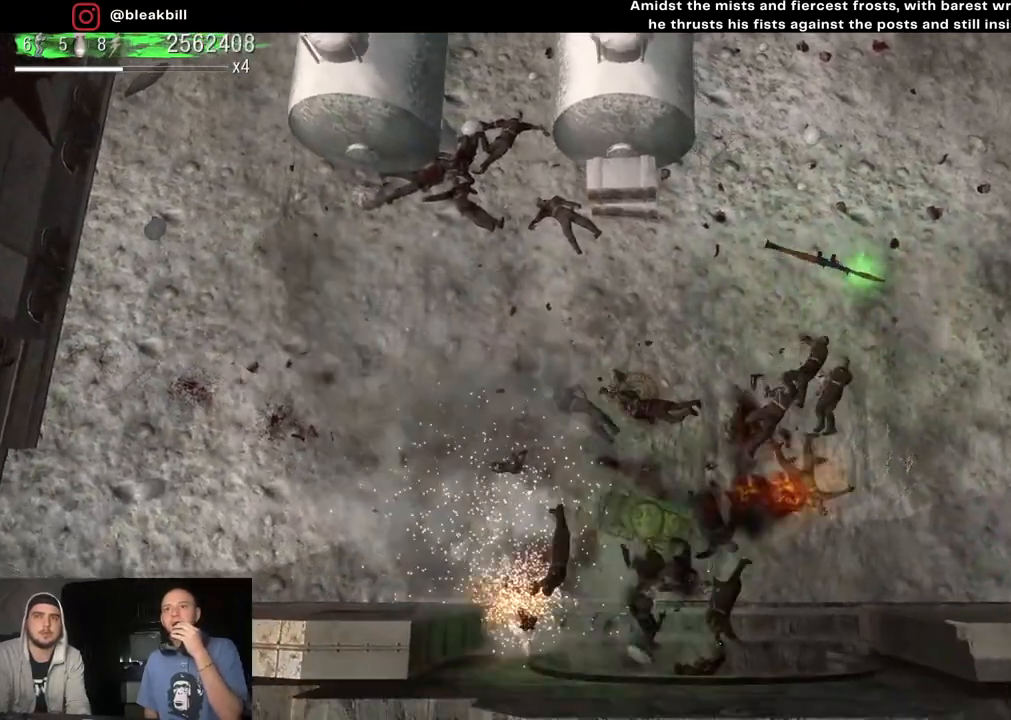
{"buttons": [], "left_stick": "up-right", "right_stick": "down", "events": [[17, "left_stick", "up-right"]]}
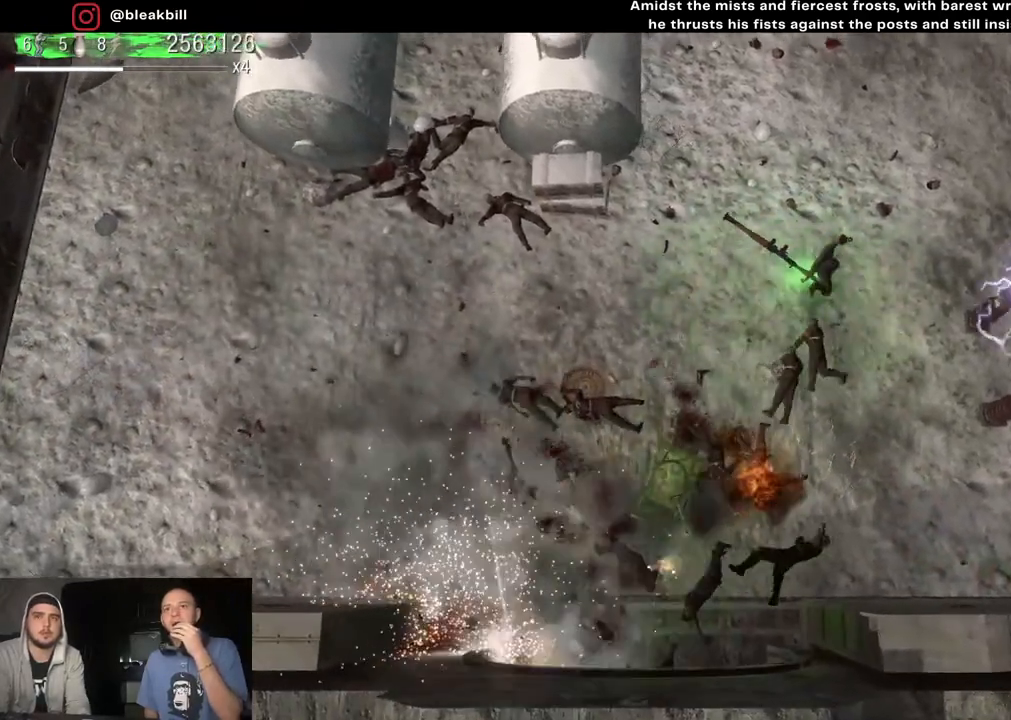
{"buttons": [], "left_stick": "up-left", "right_stick": "down", "events": [[467, "left_stick", "up-left"]]}